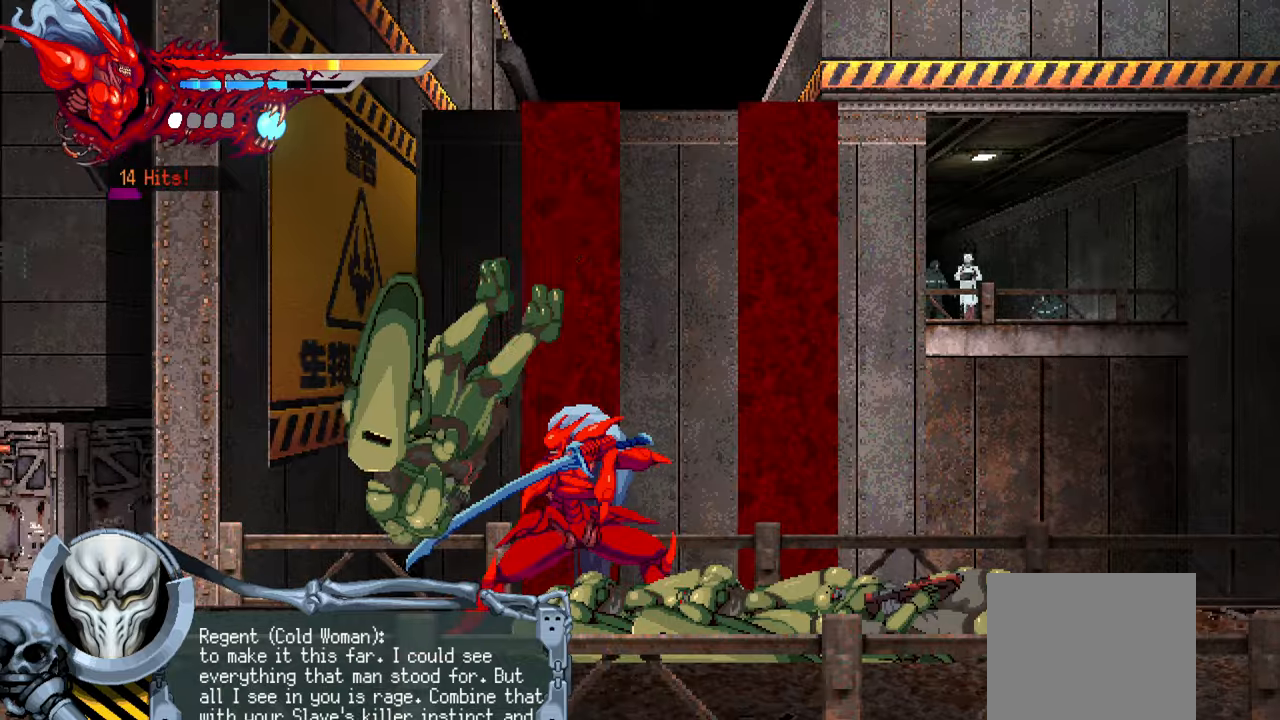
Gameplay with a controller (PlayStation layout); each line is a JSON object with the inputs held at the frame after it. "events" lists button and stick changes between this image and that frame as [ms after this image, input, new state], when the widget could be followed in between. Not read: other_buttons.
{"buttons": ["DPAD_LEFT"], "left_stick": "center", "right_stick": "center", "events": [[116, "DPAD_LEFT", "down"]]}
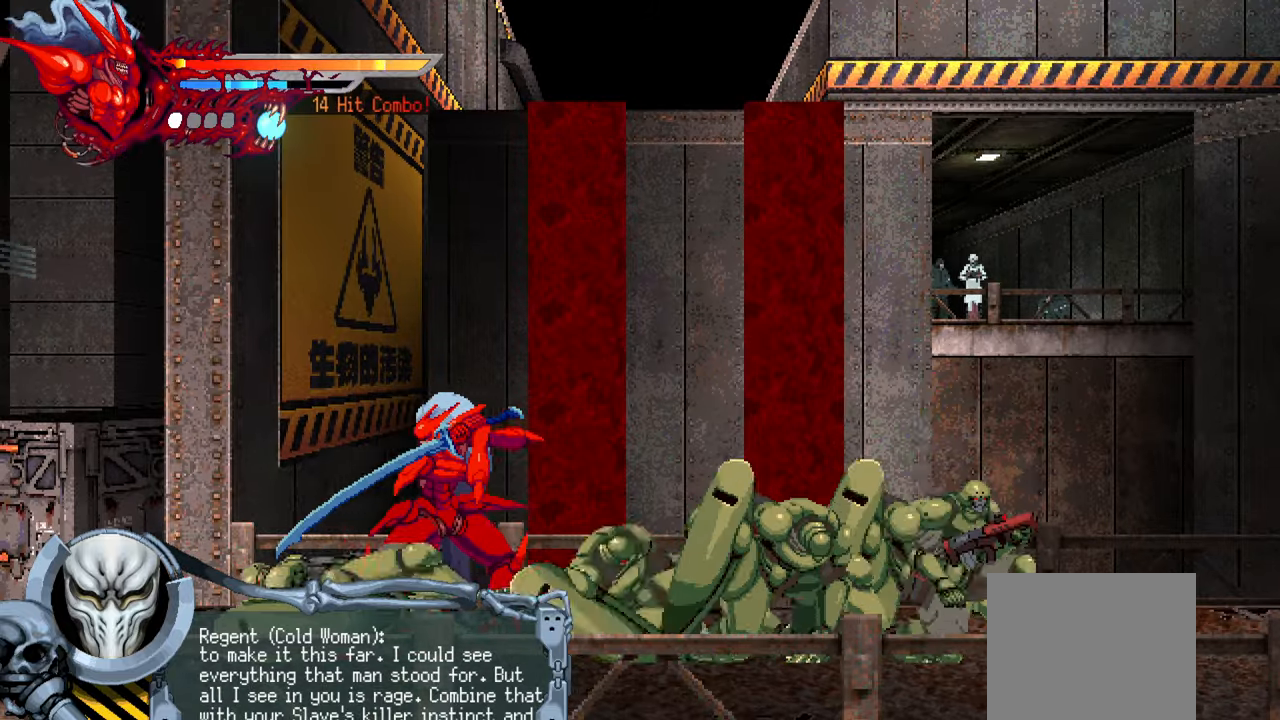
{"buttons": ["TRIANGLE", "DPAD_RIGHT"], "left_stick": "center", "right_stick": "center", "events": [[116, "DPAD_LEFT", "up"], [183, "DPAD_RIGHT", "down"], [250, "SQUARE", "down"], [333, "SQUARE", "up"], [450, "TRIANGLE", "down"]]}
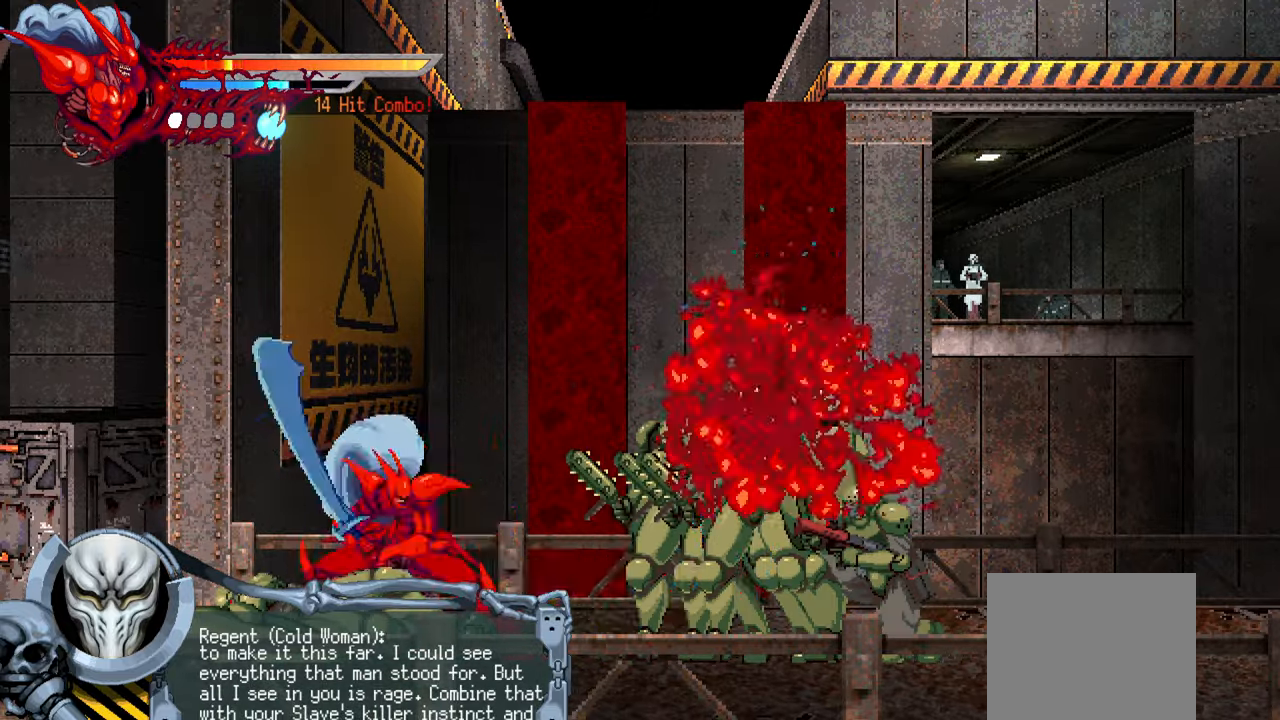
{"buttons": ["L1", "DPAD_RIGHT"], "left_stick": "center", "right_stick": "center", "events": [[50, "TRIANGLE", "up"], [100, "TRIANGLE", "down"], [183, "TRIANGLE", "up"], [216, "TRIANGLE", "down"], [316, "TRIANGLE", "up"], [350, "TRIANGLE", "down"], [433, "TRIANGLE", "up"], [500, "L1", "down"]]}
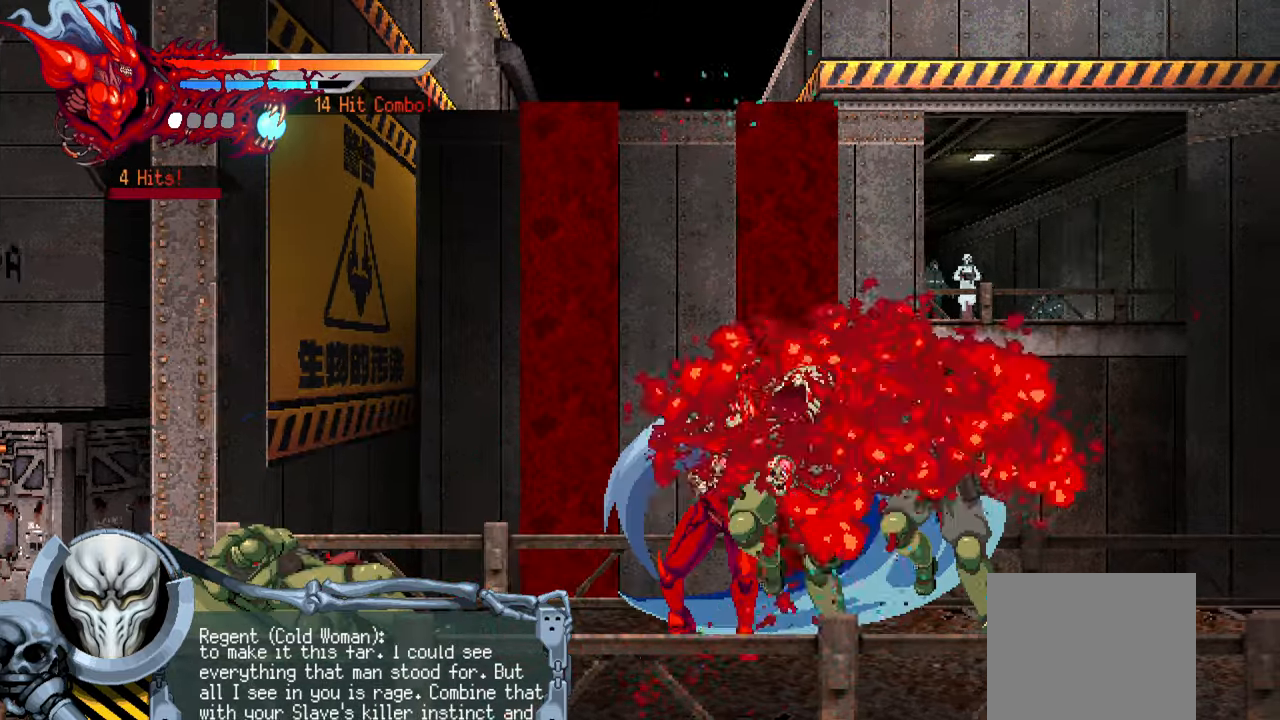
{"buttons": ["DPAD_RIGHT"], "left_stick": "center", "right_stick": "center", "events": [[166, "L1", "up"]]}
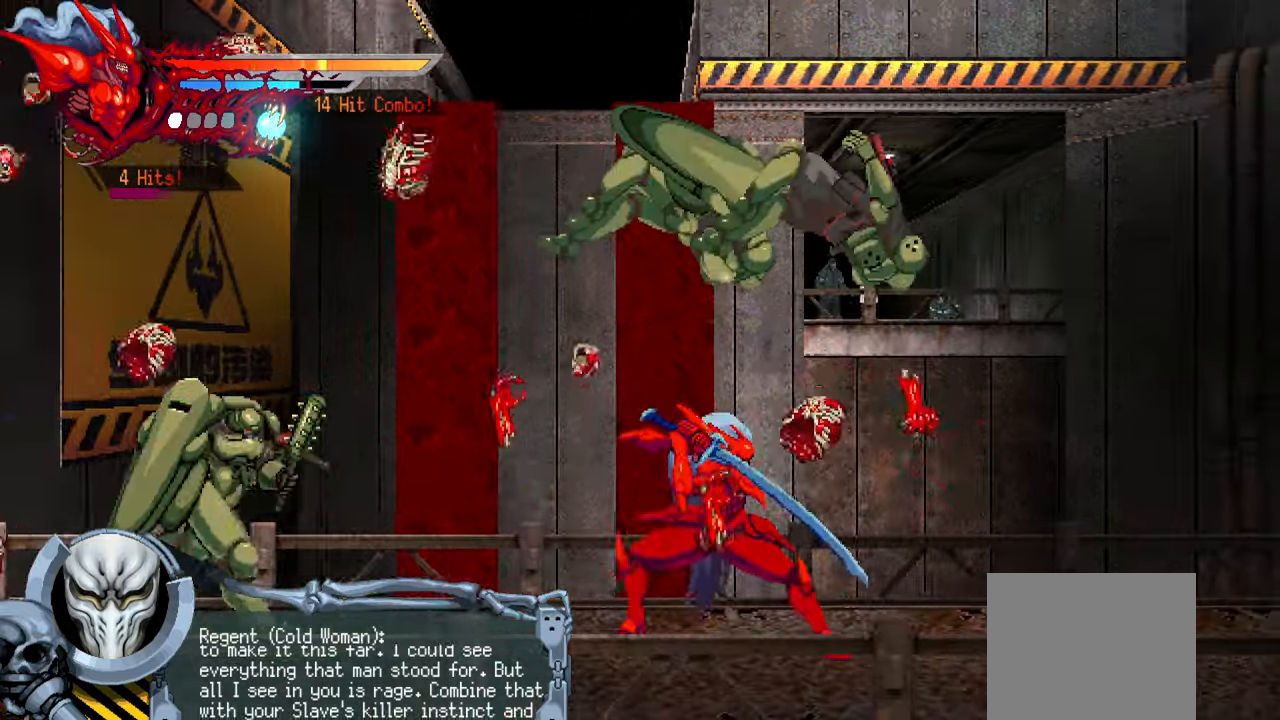
{"buttons": ["DPAD_RIGHT"], "left_stick": "center", "right_stick": "center", "events": [[266, "SQUARE", "down"], [366, "SQUARE", "up"], [450, "SQUARE", "down"], [500, "SQUARE", "up"]]}
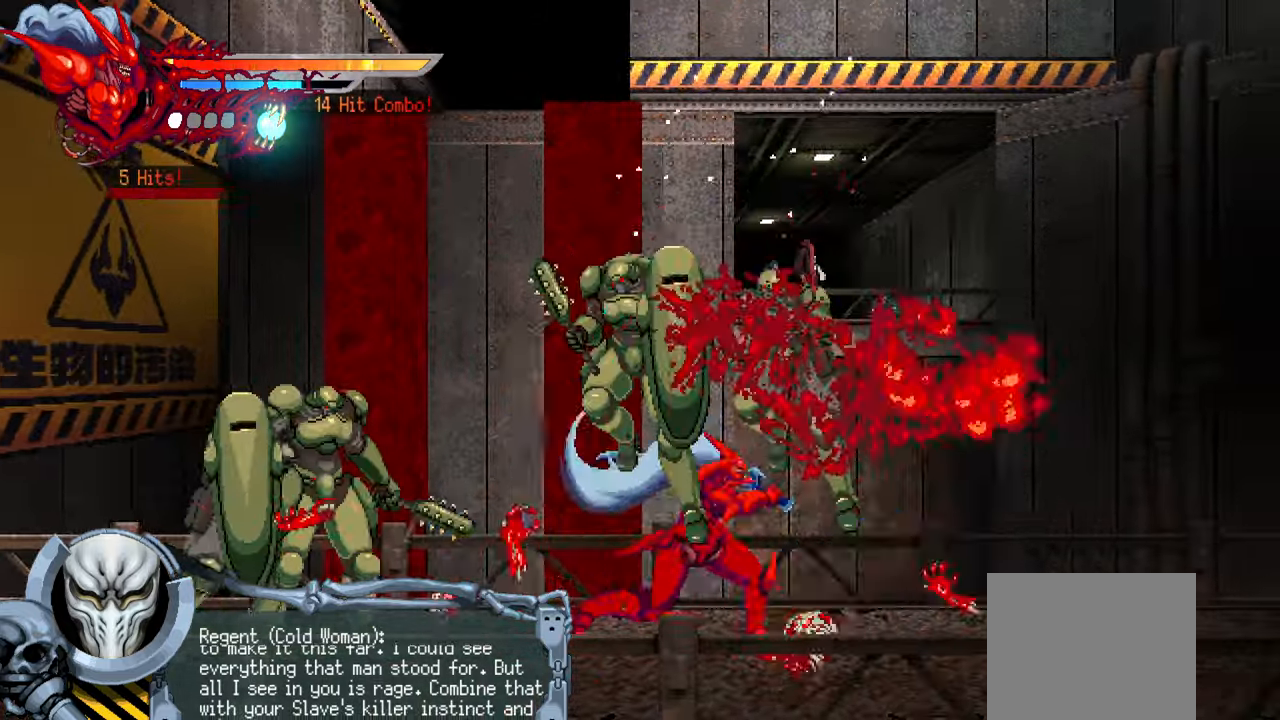
{"buttons": [], "left_stick": "center", "right_stick": "center", "events": [[50, "SQUARE", "down"], [133, "SQUARE", "up"], [200, "SQUARE", "down"], [250, "L1", "down"], [250, "SQUARE", "up"], [450, "L1", "up"], [500, "DPAD_RIGHT", "up"]]}
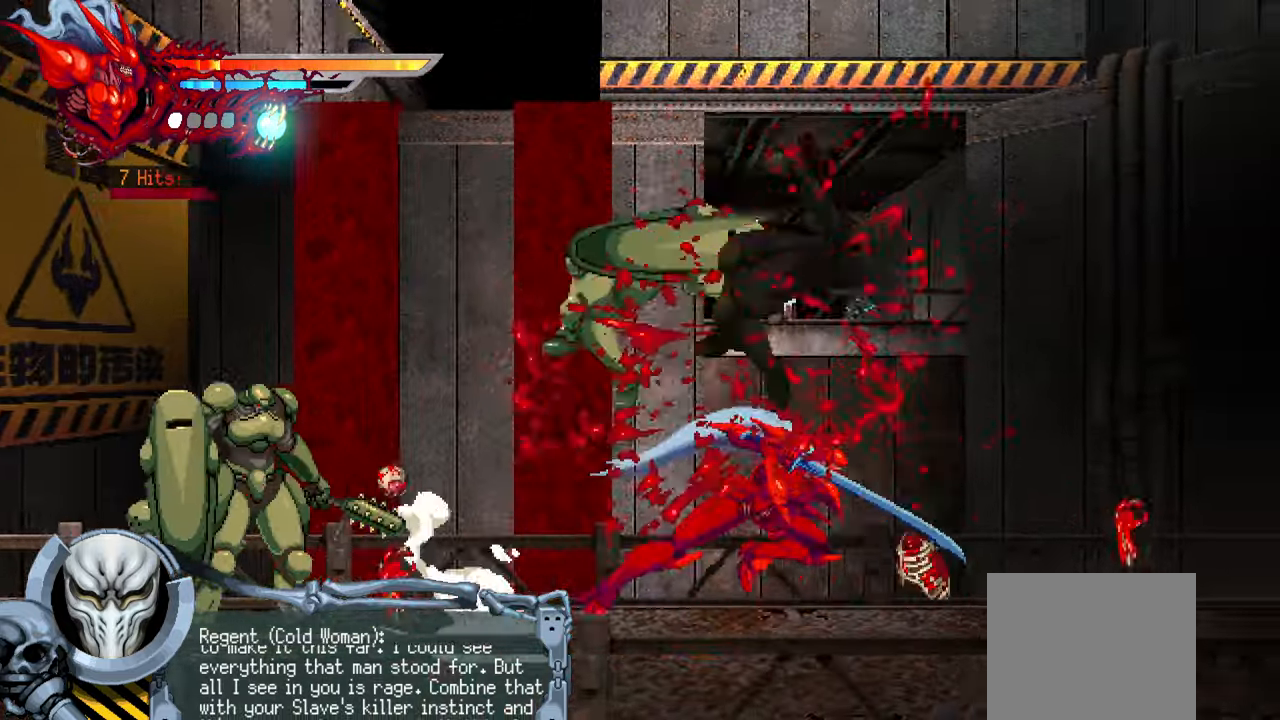
{"buttons": ["DPAD_LEFT"], "left_stick": "center", "right_stick": "center", "events": [[150, "DPAD_LEFT", "down"], [250, "SQUARE", "down"], [350, "SQUARE", "up"], [433, "SQUARE", "down"], [483, "SQUARE", "up"]]}
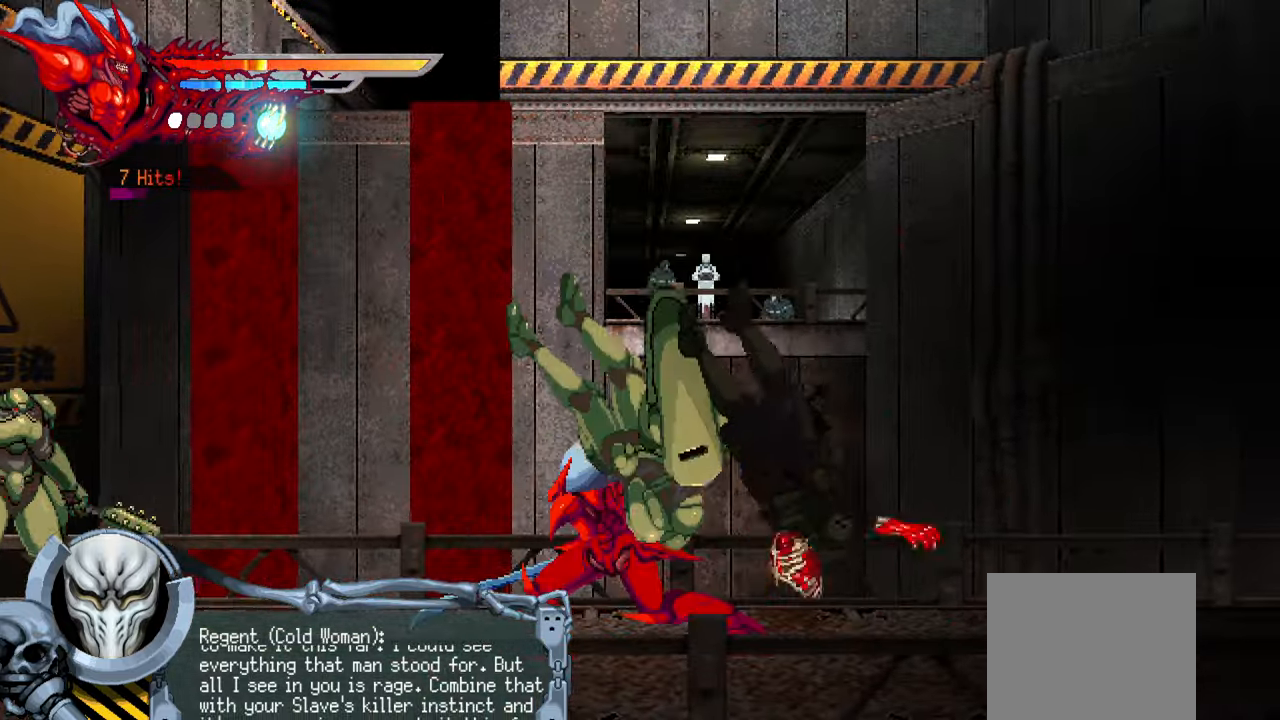
{"buttons": ["L1", "DPAD_LEFT"], "left_stick": "center", "right_stick": "center", "events": [[50, "SQUARE", "down"], [116, "SQUARE", "up"], [200, "SQUARE", "down"], [266, "SQUARE", "up"], [333, "SQUARE", "down"], [416, "SQUARE", "up"], [433, "L1", "down"]]}
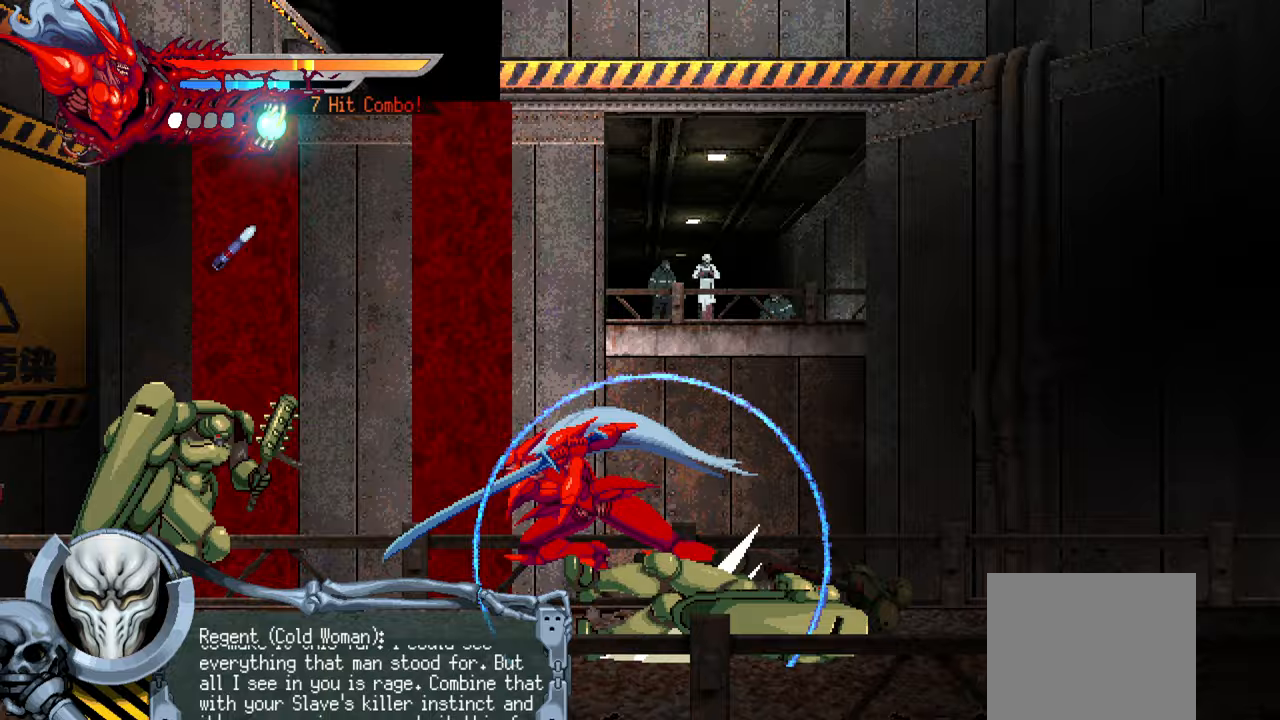
{"buttons": ["DPAD_LEFT"], "left_stick": "center", "right_stick": "center", "events": [[100, "L1", "up"], [117, "SQUARE", "down"], [183, "SQUARE", "up"], [383, "TRIANGLE", "down"], [483, "TRIANGLE", "up"]]}
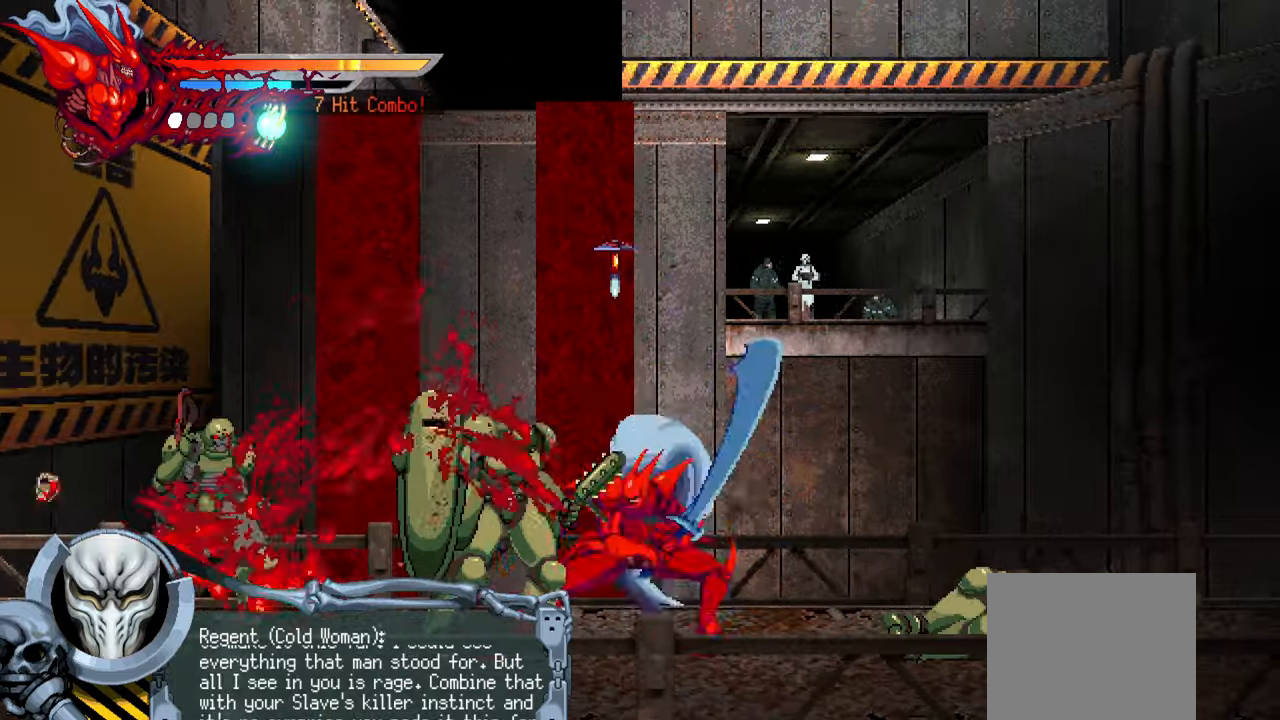
{"buttons": ["L1", "DPAD_LEFT"], "left_stick": "center", "right_stick": "center", "events": [[67, "TRIANGLE", "down"], [133, "TRIANGLE", "up"], [167, "TRIANGLE", "down"], [250, "TRIANGLE", "up"], [317, "L1", "down"], [317, "TRIANGLE", "down"], [383, "TRIANGLE", "up"]]}
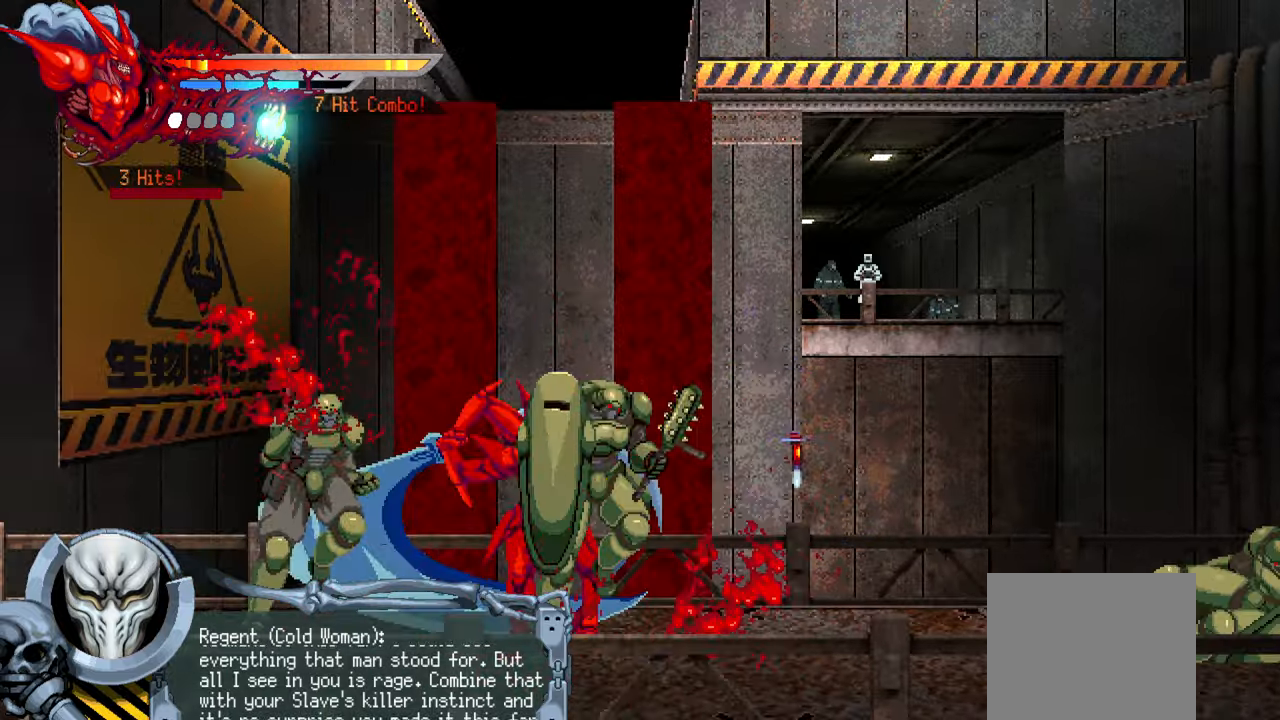
{"buttons": ["DPAD_LEFT"], "left_stick": "center", "right_stick": "center", "events": [[17, "L1", "up"]]}
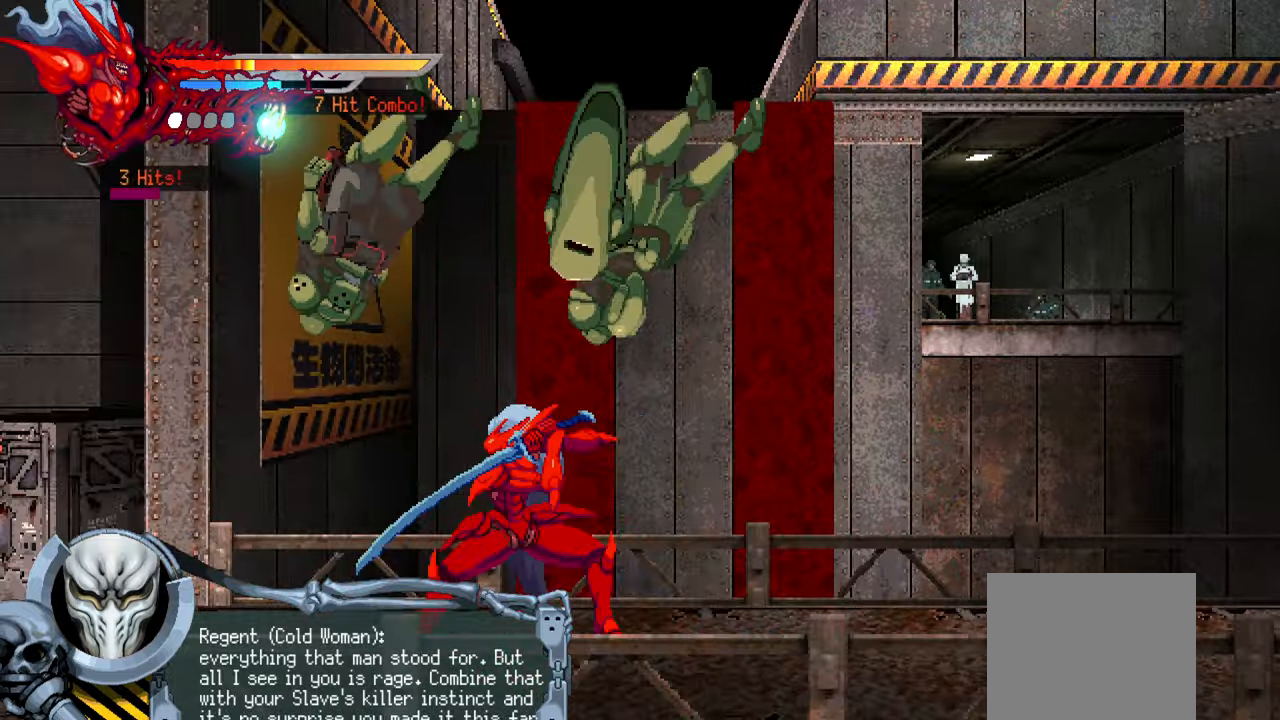
{"buttons": ["SQUARE", "DPAD_LEFT"], "left_stick": "center", "right_stick": "center", "events": [[283, "SQUARE", "down"], [383, "SQUARE", "up"], [450, "SQUARE", "down"]]}
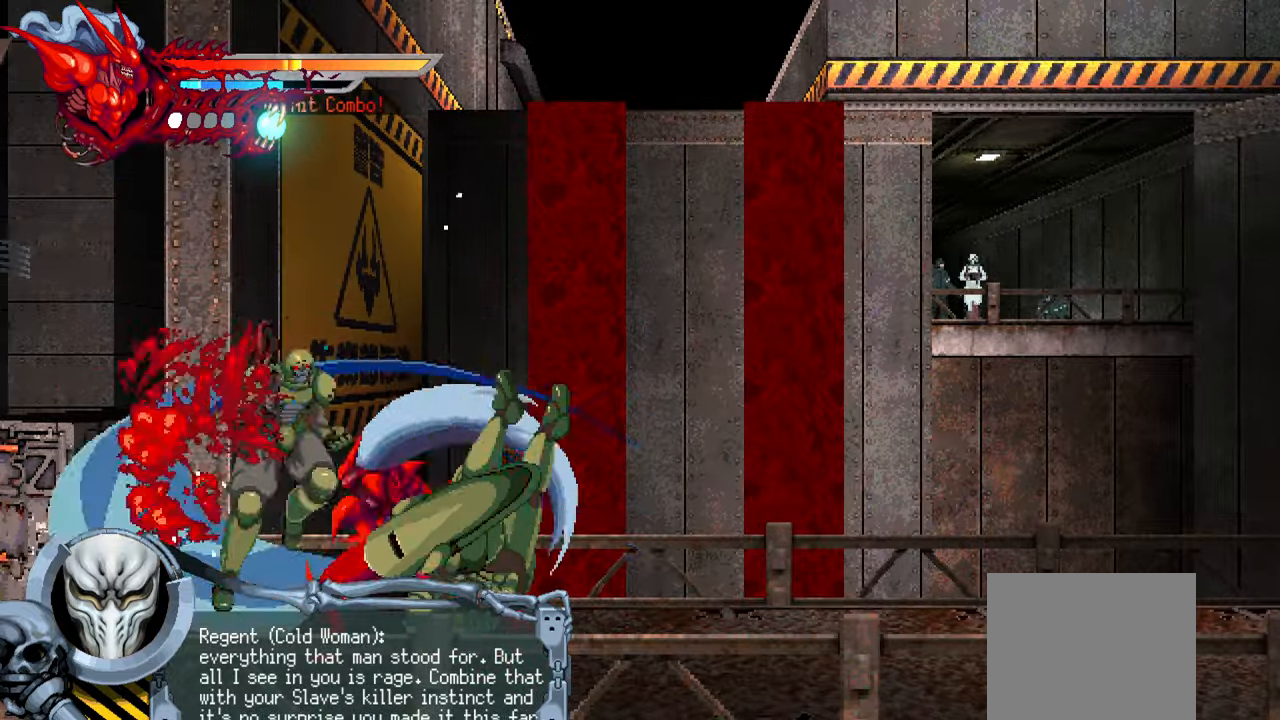
{"buttons": ["L1", "DPAD_LEFT"], "left_stick": "center", "right_stick": "center", "events": [[33, "SQUARE", "up"], [83, "SQUARE", "down"], [167, "SQUARE", "up"], [217, "SQUARE", "down"], [300, "SQUARE", "up"], [350, "L1", "down"], [367, "SQUARE", "down"], [417, "SQUARE", "up"]]}
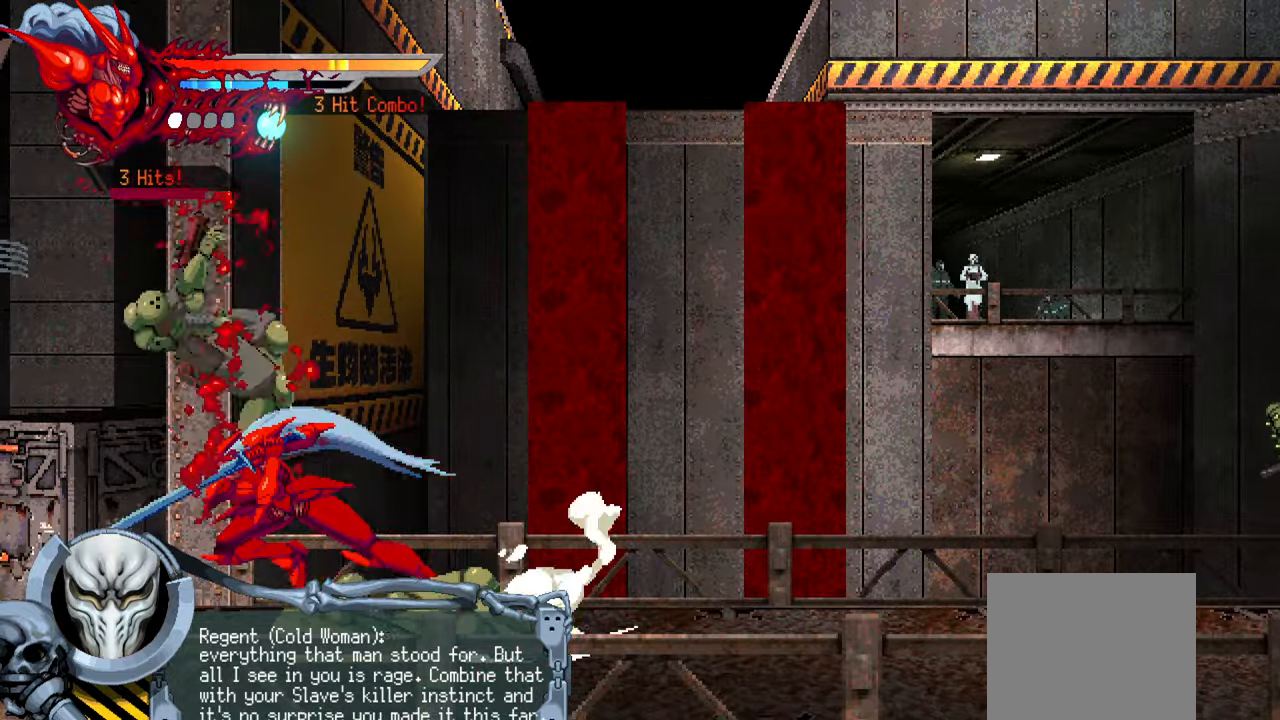
{"buttons": ["TRIANGLE", "DPAD_RIGHT"], "left_stick": "center", "right_stick": "center", "events": [[83, "L1", "up"], [183, "DPAD_LEFT", "up"], [300, "DPAD_RIGHT", "down"], [433, "TRIANGLE", "down"]]}
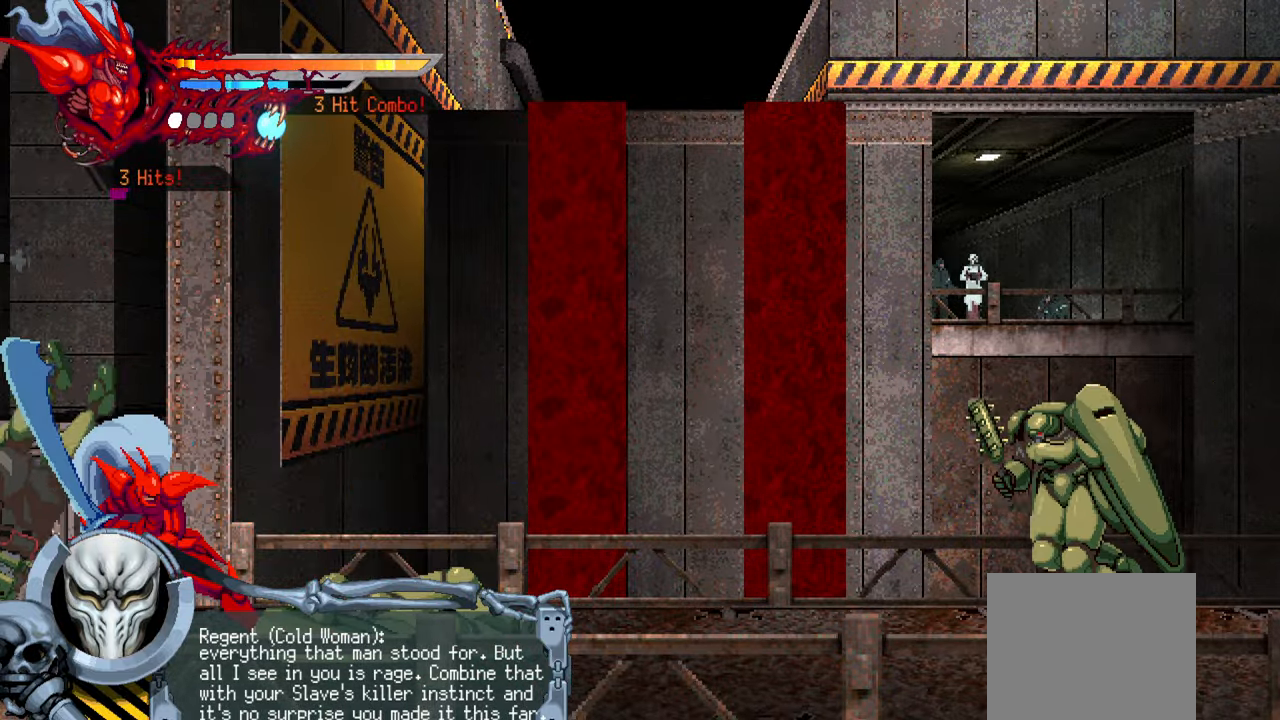
{"buttons": ["DPAD_RIGHT"], "left_stick": "center", "right_stick": "center", "events": [[67, "TRIANGLE", "up"], [400, "SQUARE", "down"], [500, "SQUARE", "up"]]}
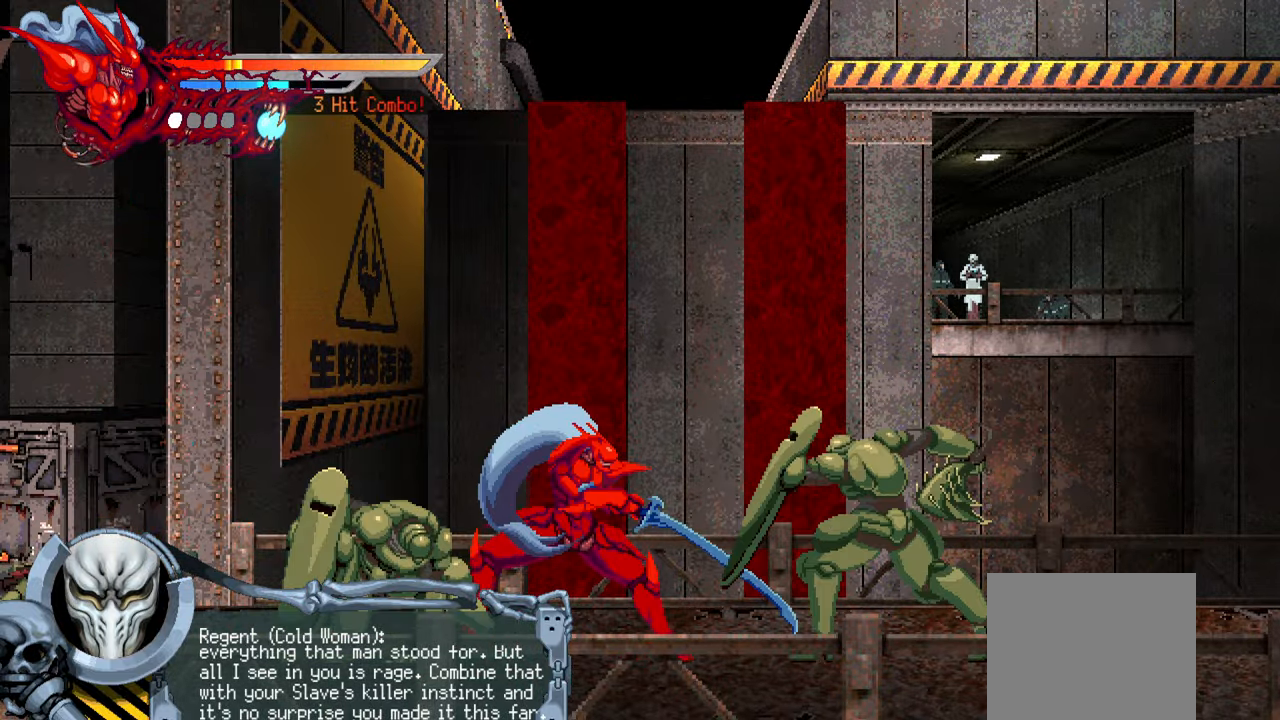
{"buttons": ["SQUARE", "L1", "DPAD_RIGHT"], "left_stick": "center", "right_stick": "center", "events": [[83, "SQUARE", "down"], [133, "SQUARE", "up"], [217, "SQUARE", "down"], [267, "SQUARE", "up"], [333, "SQUARE", "down"], [400, "SQUARE", "up"], [483, "SQUARE", "down"], [500, "L1", "down"]]}
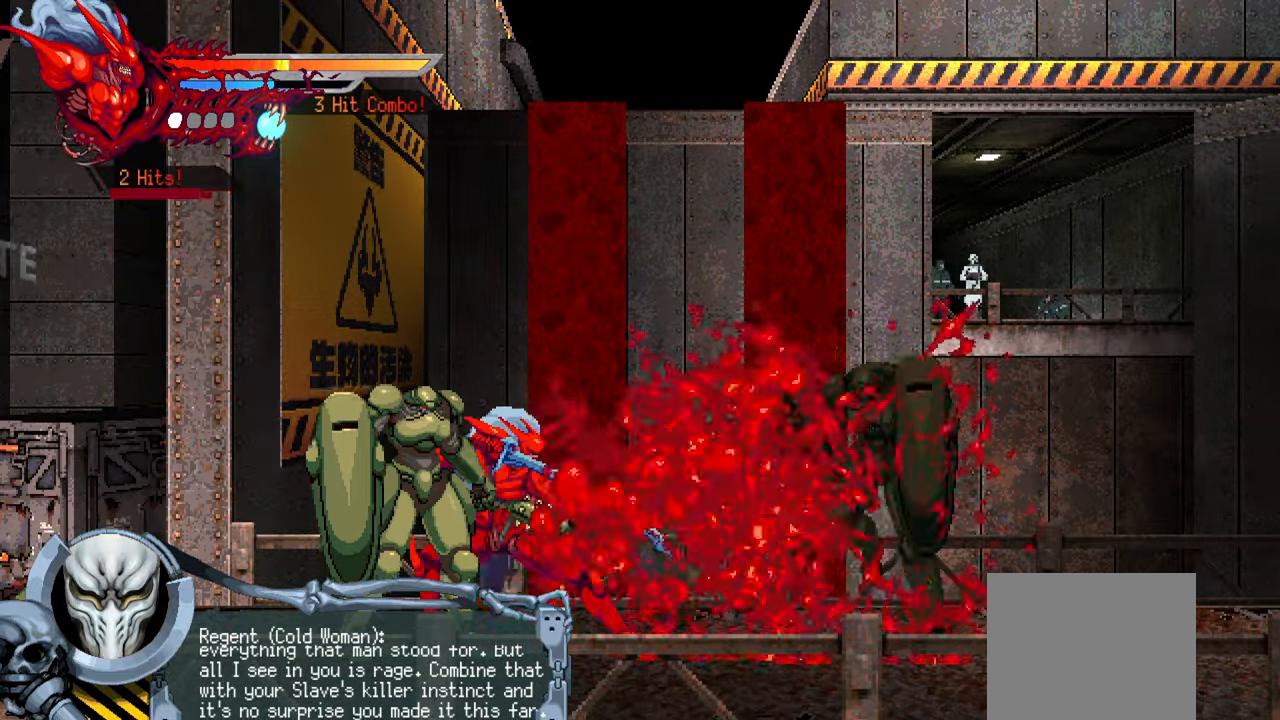
{"buttons": ["DPAD_LEFT"], "left_stick": "center", "right_stick": "center", "events": [[33, "SQUARE", "up"], [184, "DPAD_RIGHT", "up"], [184, "L1", "up"], [300, "DPAD_LEFT", "down"]]}
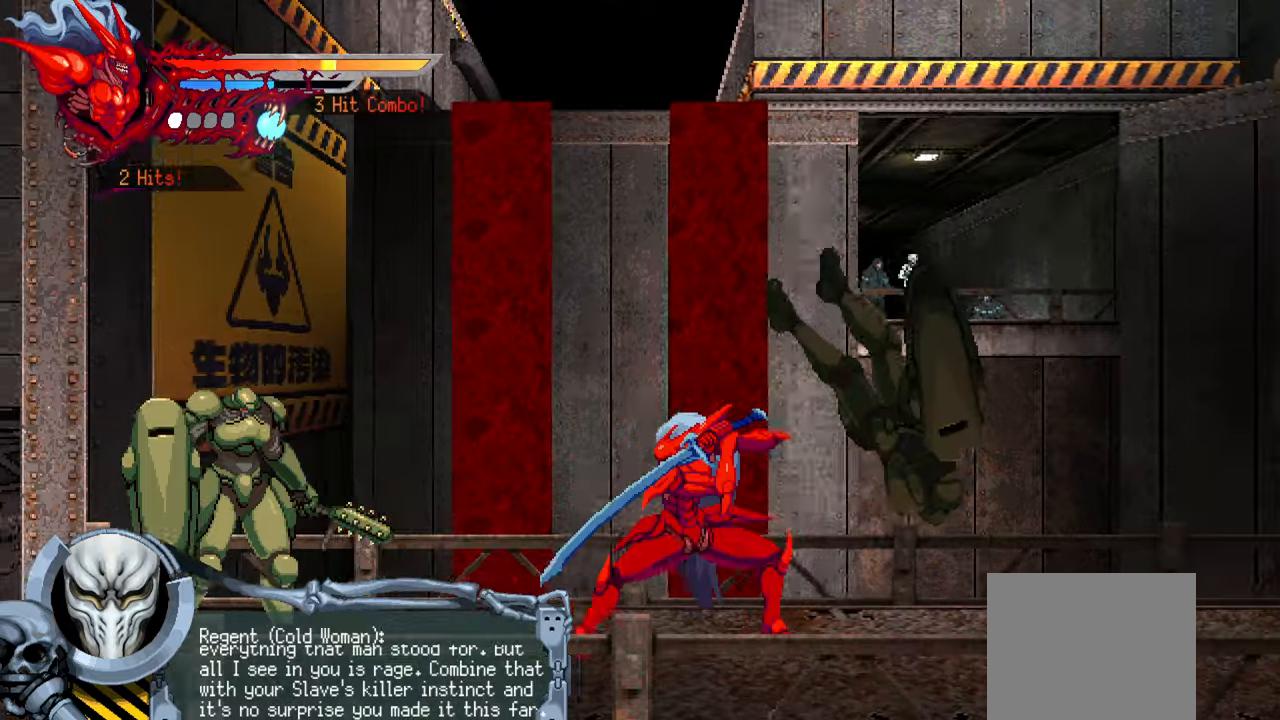
{"buttons": ["DPAD_LEFT"], "left_stick": "center", "right_stick": "center", "events": [[234, "SQUARE", "down"], [334, "SQUARE", "up"], [400, "SQUARE", "down"], [467, "SQUARE", "up"]]}
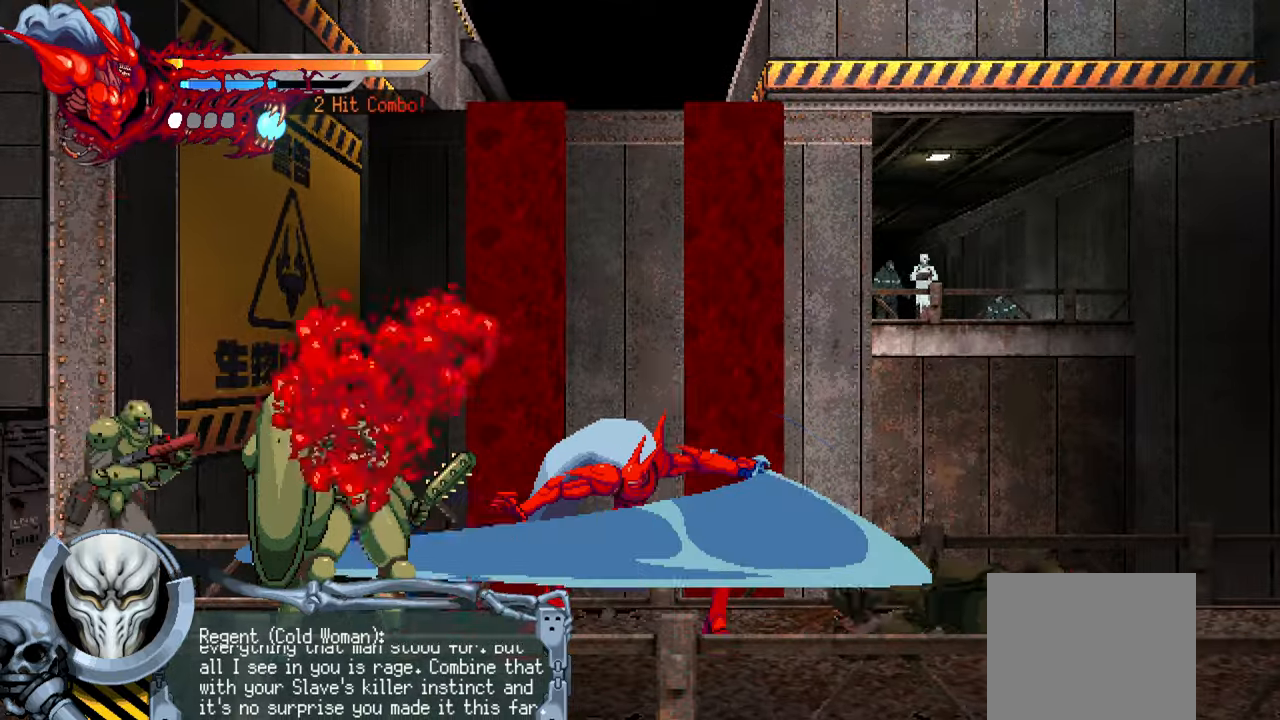
{"buttons": ["DPAD_LEFT"], "left_stick": "center", "right_stick": "center", "events": [[50, "SQUARE", "down"], [100, "SQUARE", "up"], [184, "SQUARE", "down"], [250, "SQUARE", "up"], [317, "L1", "down"], [334, "SQUARE", "down"], [384, "SQUARE", "up"], [484, "L1", "up"]]}
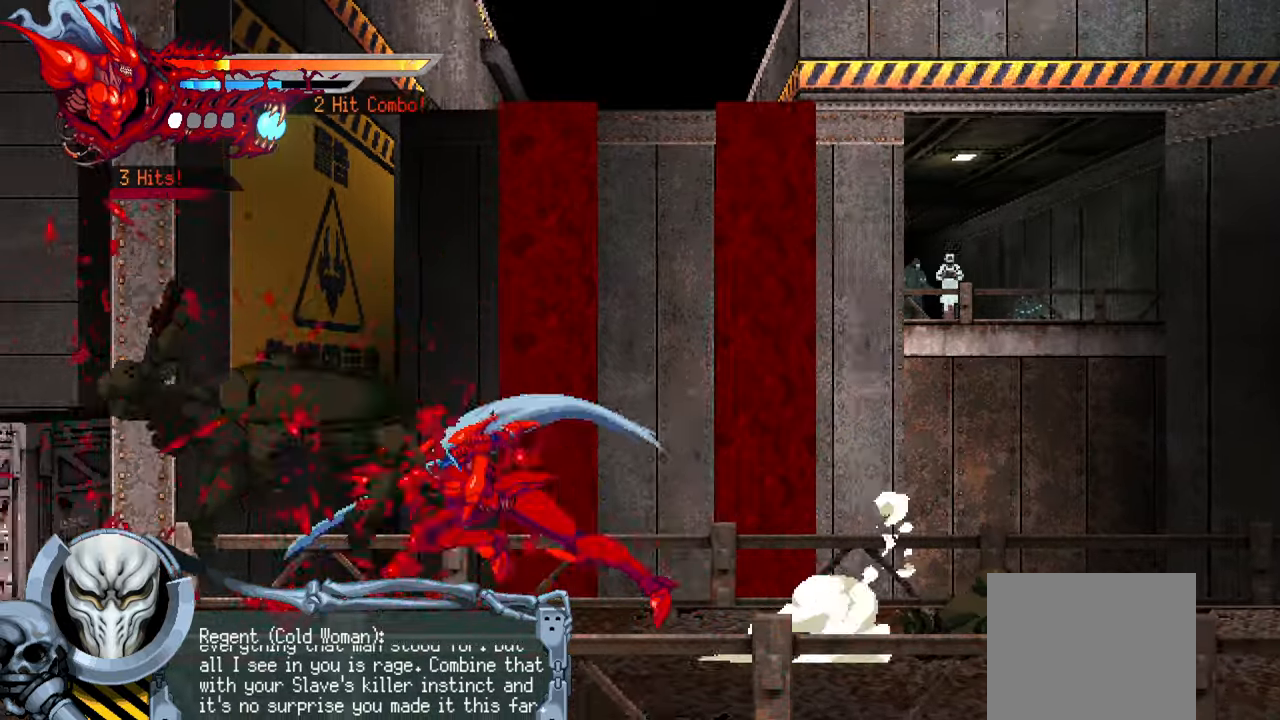
{"buttons": ["L2", "DPAD_RIGHT"], "left_stick": "center", "right_stick": "center", "events": [[267, "SQUARE", "down"], [350, "DPAD_LEFT", "up"], [350, "SQUARE", "up"], [467, "DPAD_RIGHT", "down"], [484, "L2", "down"]]}
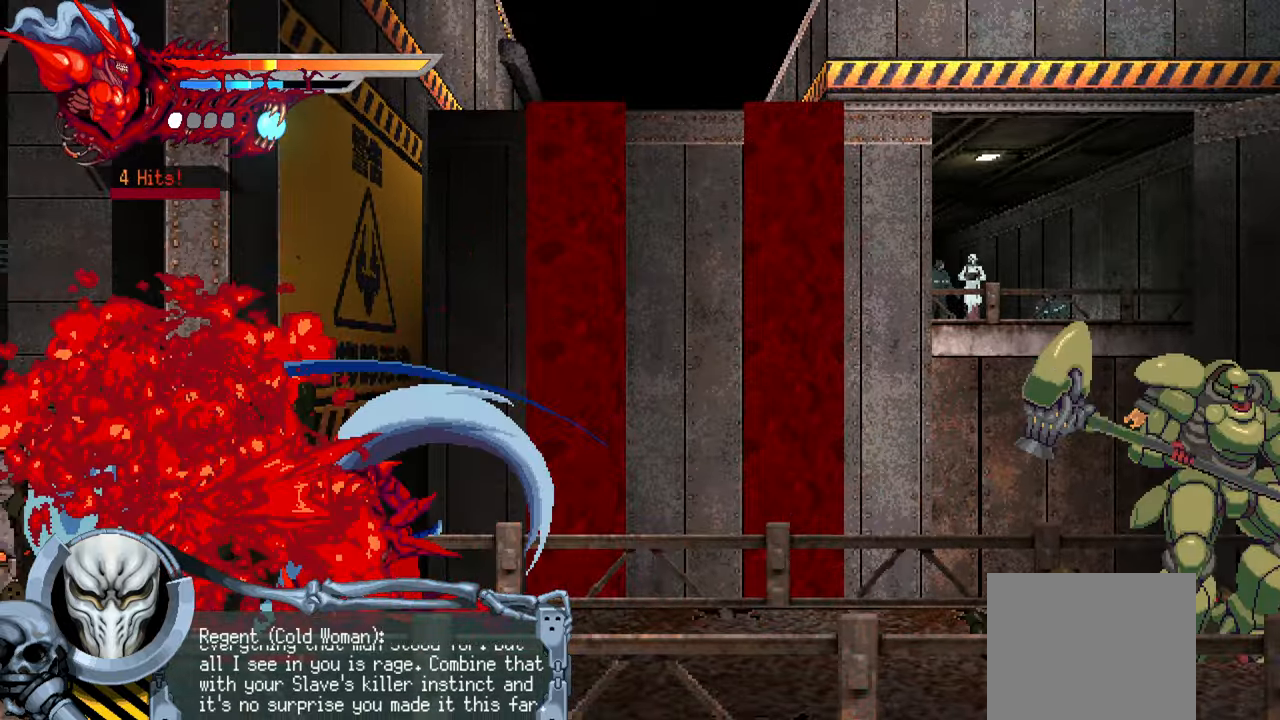
{"buttons": ["SQUARE", "L2", "DPAD_RIGHT"], "left_stick": "center", "right_stick": "center", "events": [[17, "left_stick", "right"], [334, "left_stick", "center"], [484, "SQUARE", "down"]]}
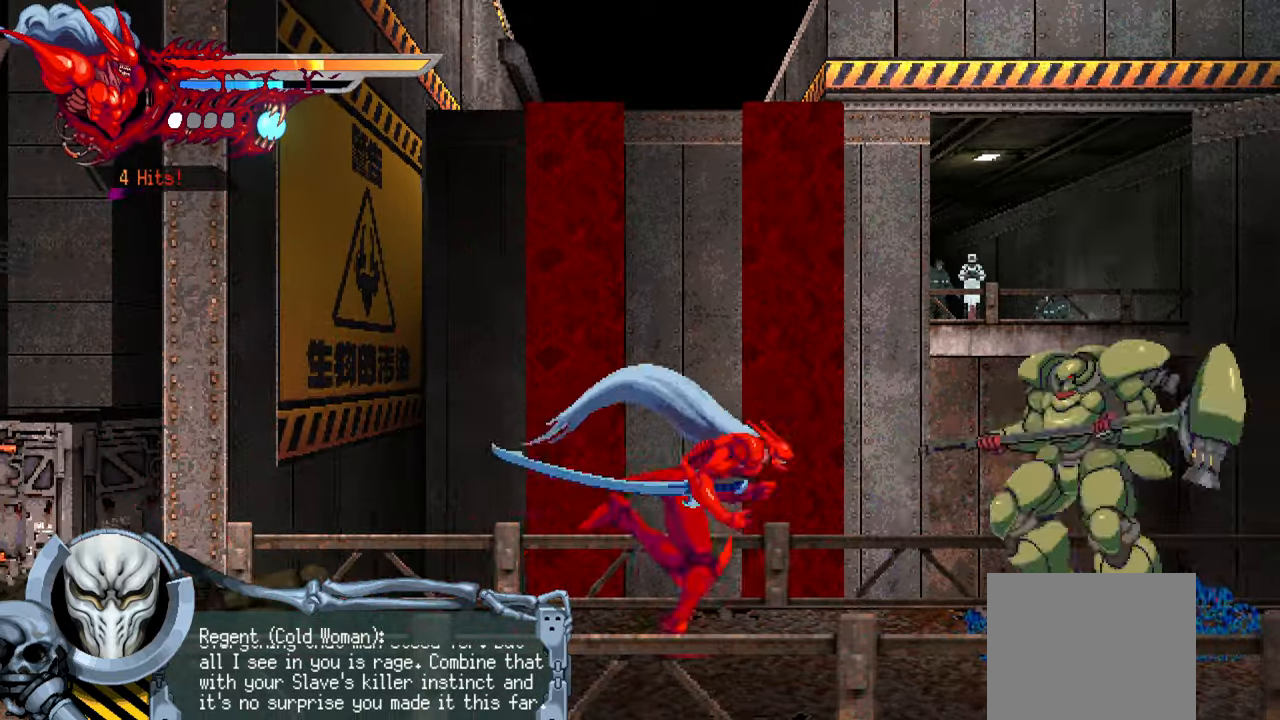
{"buttons": ["SQUARE", "DPAD_RIGHT"], "left_stick": "center", "right_stick": "center", "events": [[50, "L2", "up"], [67, "SQUARE", "up"], [167, "SQUARE", "down"], [217, "SQUARE", "up"], [300, "SQUARE", "down"], [384, "SQUARE", "up"], [450, "SQUARE", "down"]]}
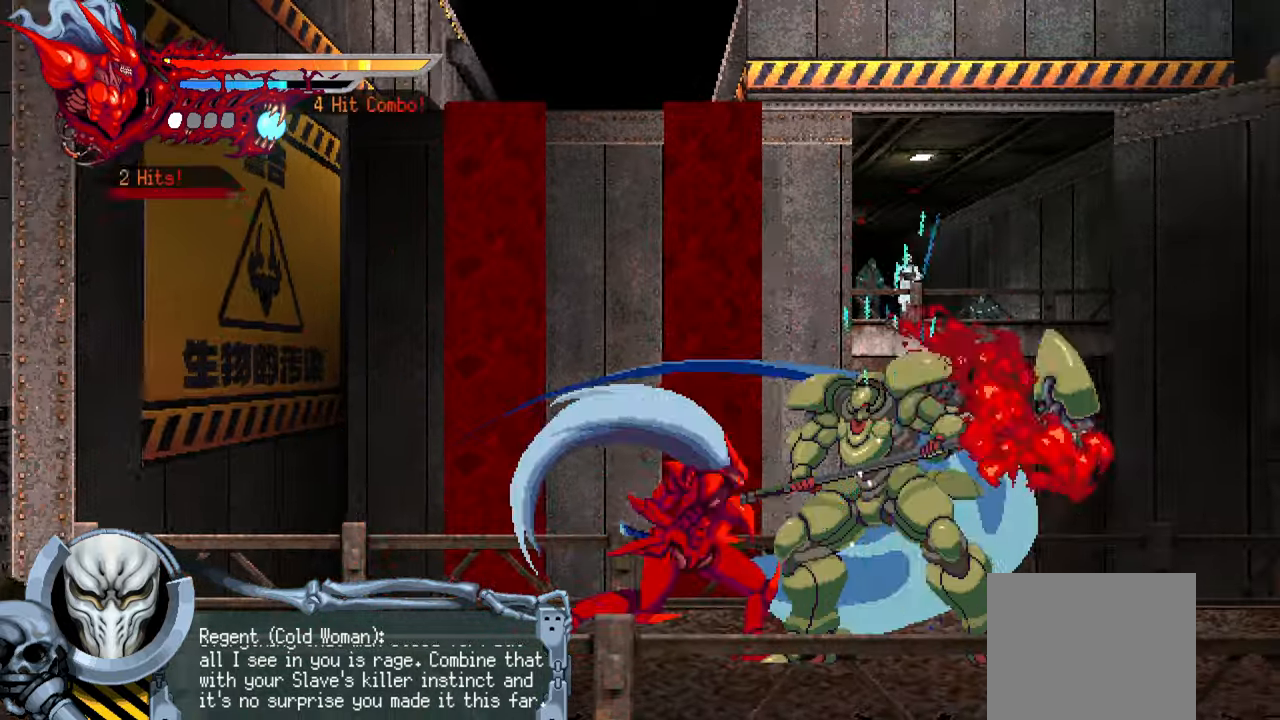
{"buttons": ["DPAD_RIGHT"], "left_stick": "center", "right_stick": "center", "events": [[17, "SQUARE", "up"], [84, "SQUARE", "down"], [134, "SQUARE", "up"], [200, "SQUARE", "down"], [267, "SQUARE", "up"], [350, "SQUARE", "down"], [367, "L1", "down"], [400, "SQUARE", "up"], [500, "L1", "up"]]}
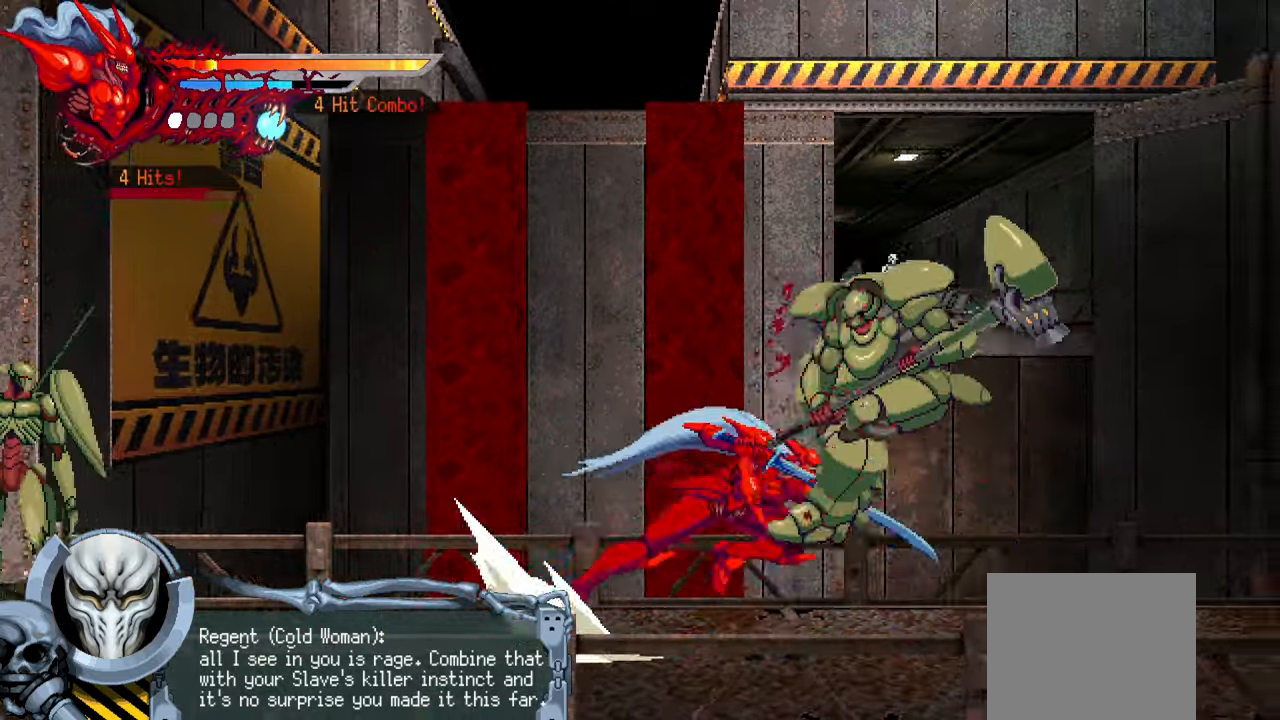
{"buttons": ["DPAD_RIGHT"], "left_stick": "center", "right_stick": "center", "events": [[400, "SQUARE", "down"], [484, "SQUARE", "up"]]}
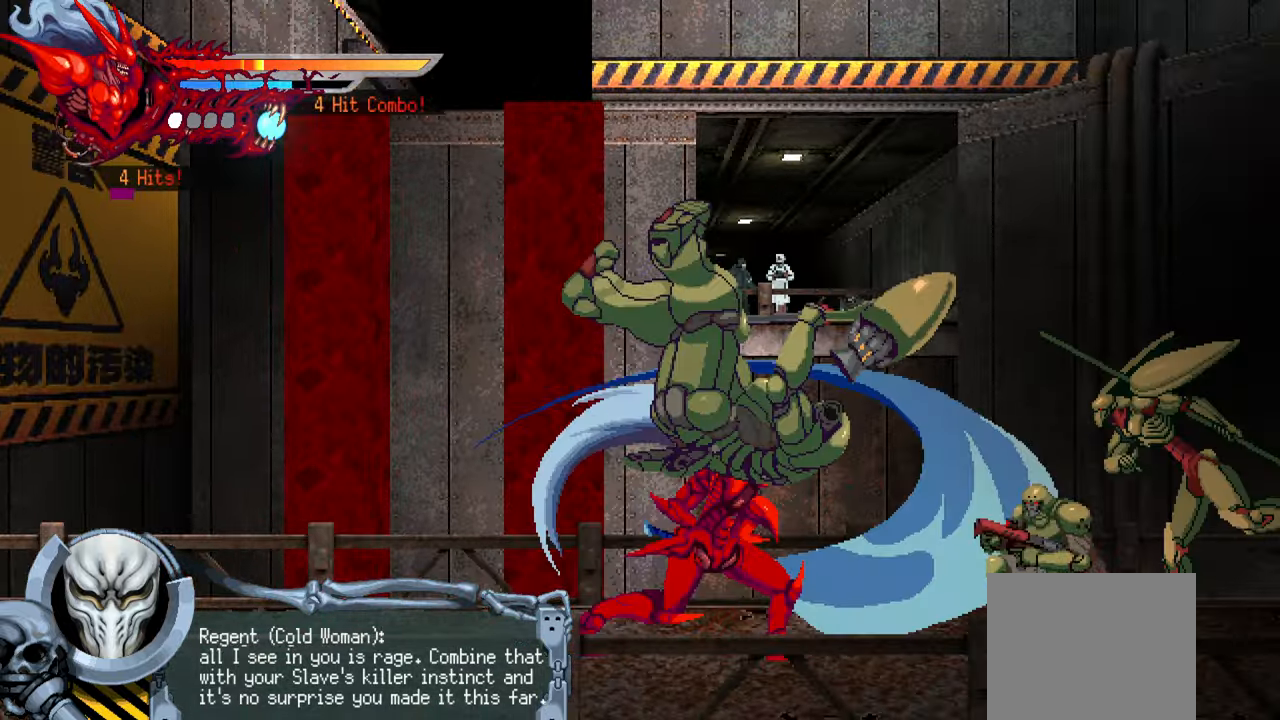
{"buttons": ["SQUARE", "DPAD_RIGHT"], "left_stick": "center", "right_stick": "center", "events": [[50, "SQUARE", "down"], [134, "SQUARE", "up"], [200, "SQUARE", "down"], [250, "SQUARE", "up"], [333, "SQUARE", "down"], [383, "SQUARE", "up"], [450, "SQUARE", "down"]]}
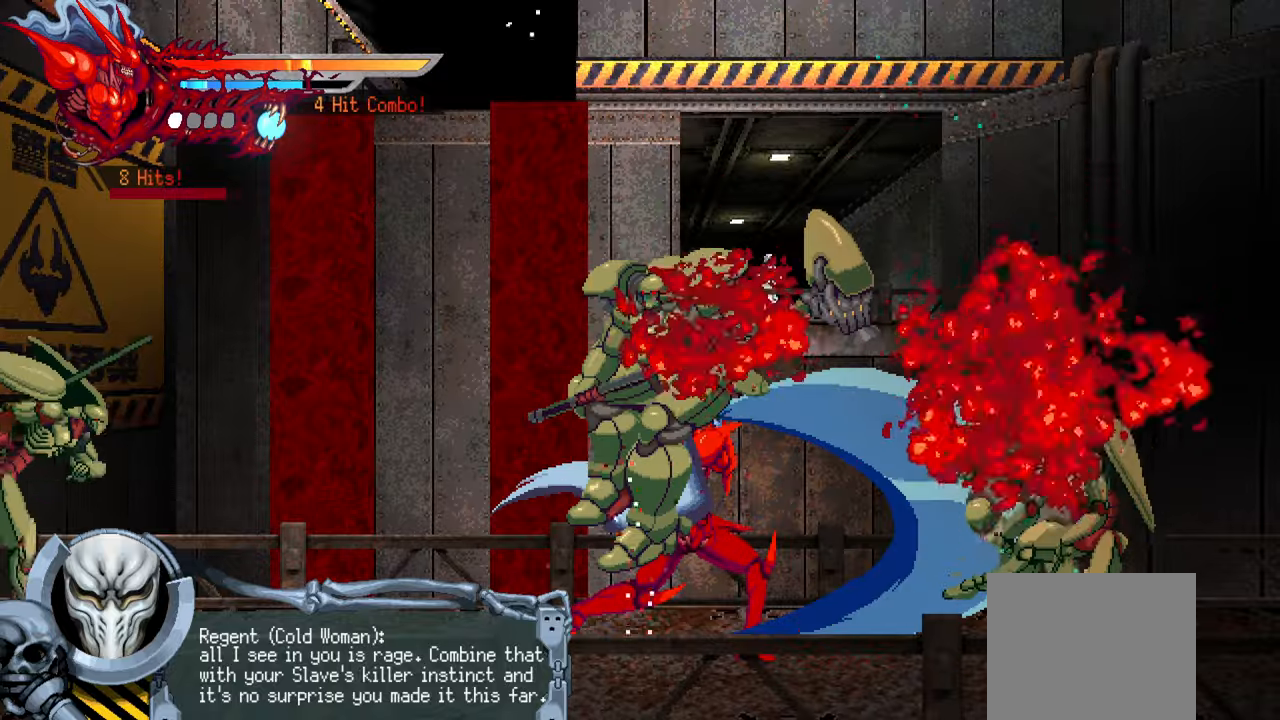
{"buttons": ["DPAD_RIGHT"], "left_stick": "center", "right_stick": "center", "events": [[33, "SQUARE", "up"], [166, "L1", "down"], [300, "L1", "up"]]}
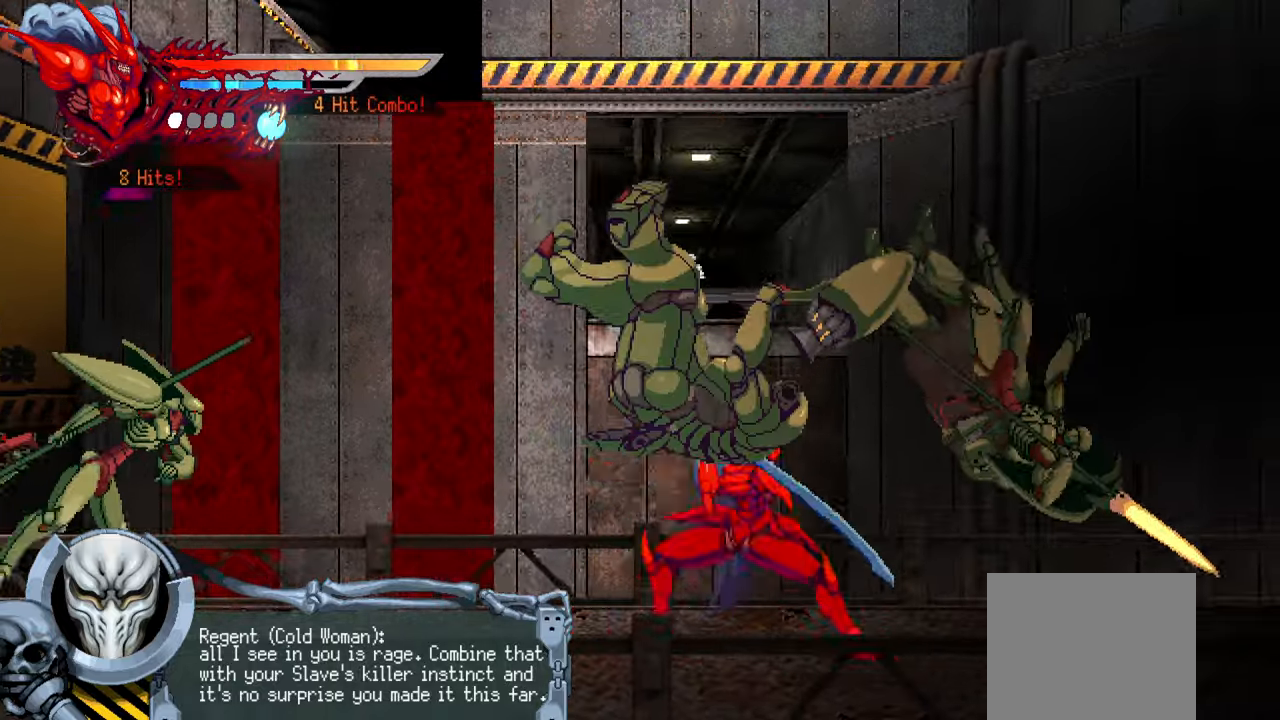
{"buttons": ["SQUARE", "DPAD_RIGHT"], "left_stick": "center", "right_stick": "center", "events": [[50, "SQUARE", "down"], [150, "SQUARE", "up"], [200, "SQUARE", "down"], [283, "SQUARE", "up"], [350, "SQUARE", "down"], [416, "SQUARE", "up"], [500, "SQUARE", "down"]]}
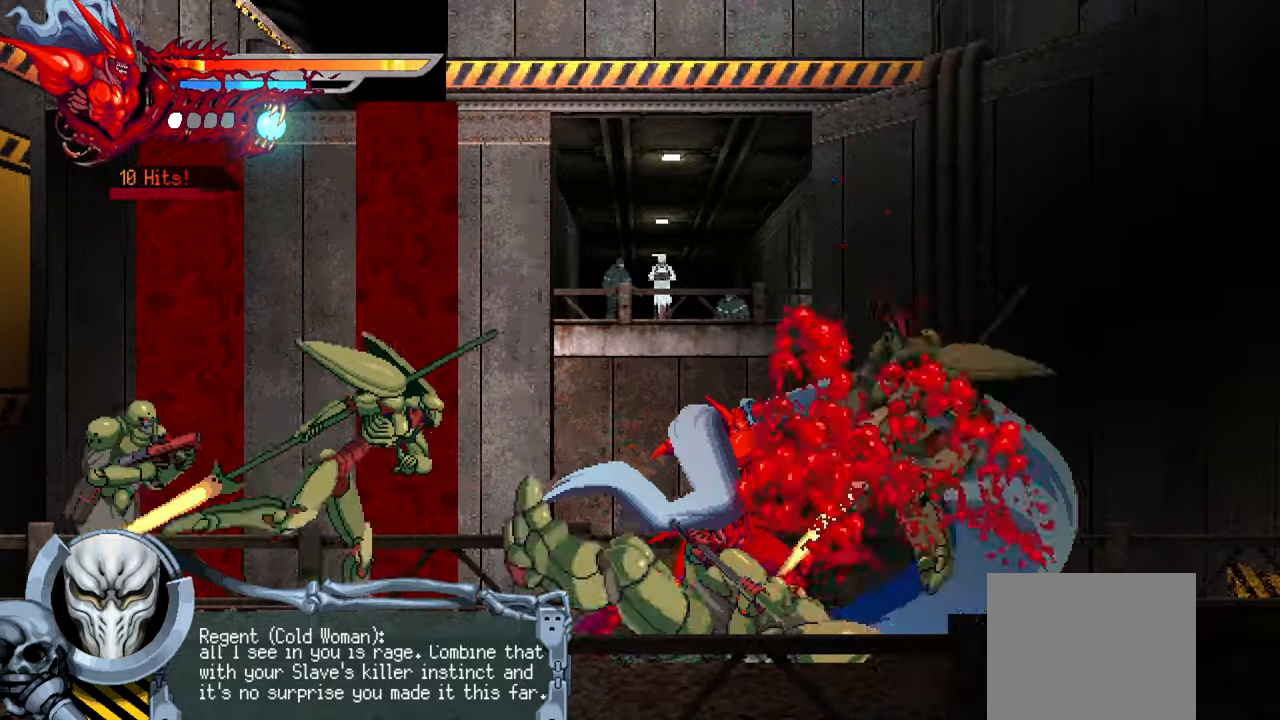
{"buttons": [], "left_stick": "center", "right_stick": "center", "events": [[50, "SQUARE", "up"], [100, "SQUARE", "down"], [166, "L1", "down"], [200, "SQUARE", "up"], [433, "L1", "up"], [500, "DPAD_RIGHT", "up"]]}
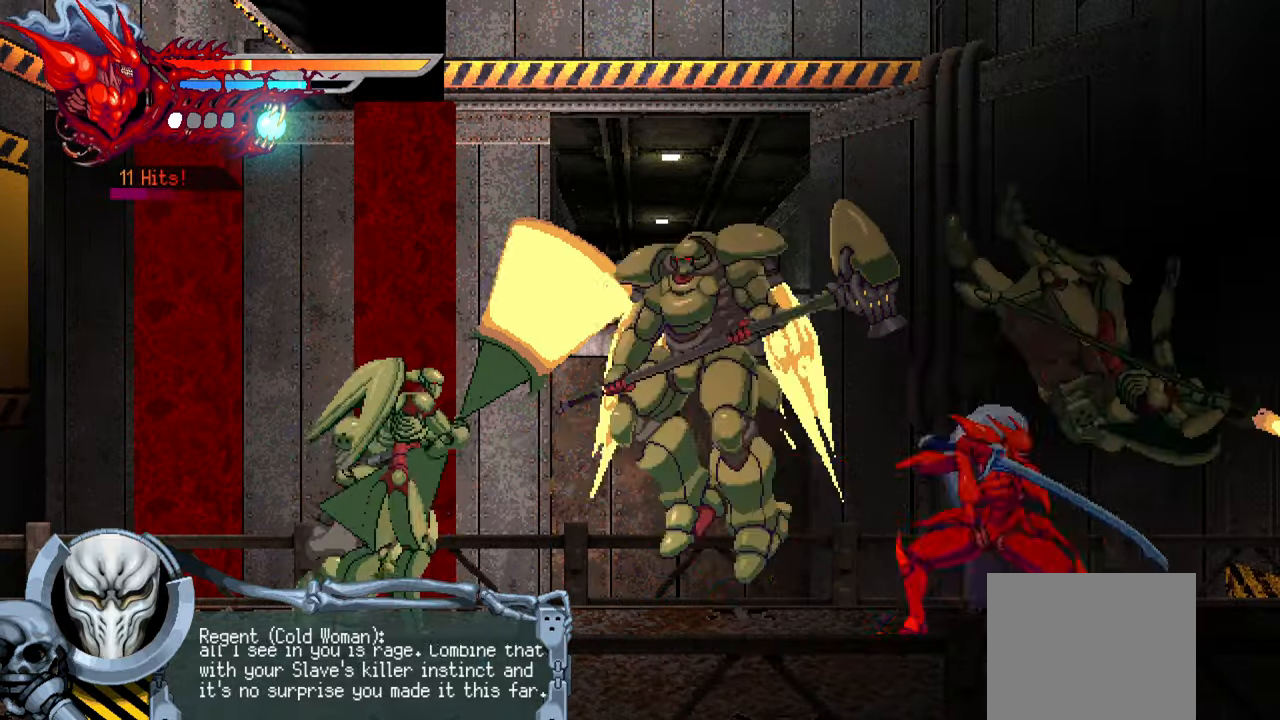
{"buttons": ["DPAD_LEFT"], "left_stick": "center", "right_stick": "center", "events": [[83, "DPAD_LEFT", "down"], [133, "TRIANGLE", "down"], [200, "TRIANGLE", "up"], [266, "TRIANGLE", "down"], [333, "TRIANGLE", "up"], [400, "TRIANGLE", "down"], [466, "TRIANGLE", "up"]]}